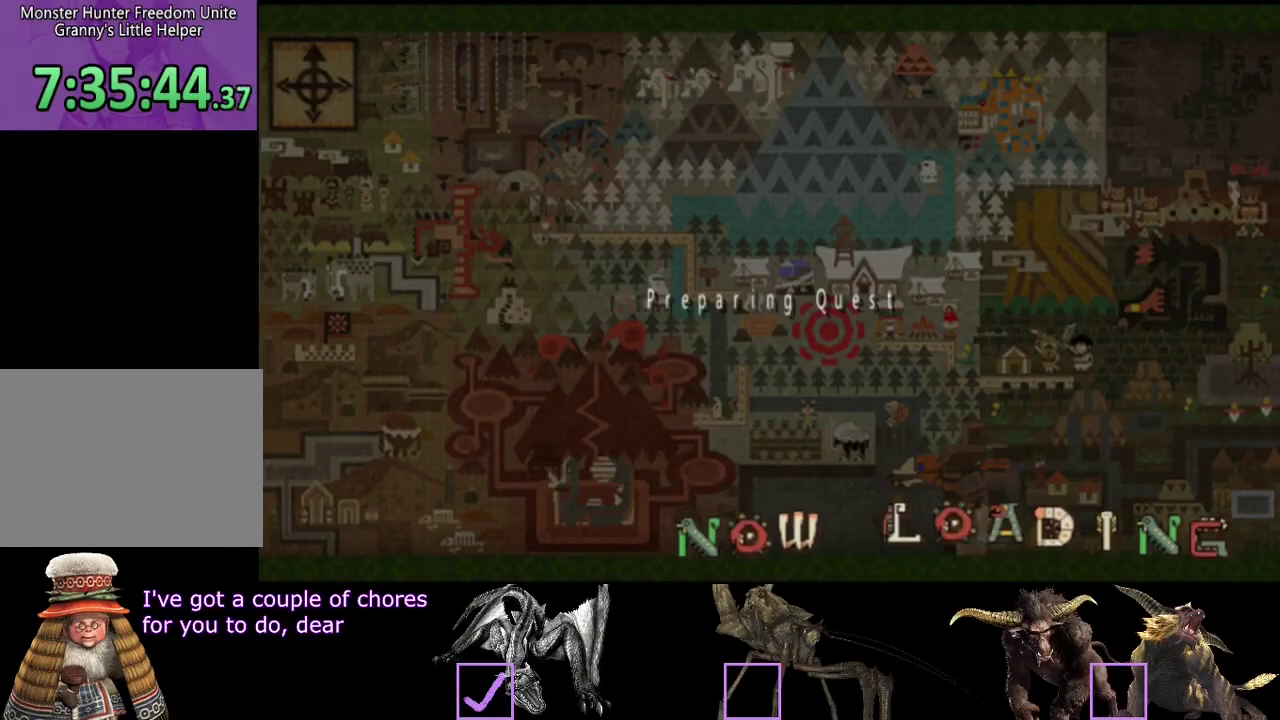
Gameplay with a controller (PlayStation layout); each line is a JSON object with the inputs held at the frame after it. "events" lists button and stick changes between this image and that frame as [ms after this image, input, new state], when the widget could be followed in between. Not read: L3 R2 R3.
{"buttons": [], "left_stick": "center", "right_stick": "center", "events": []}
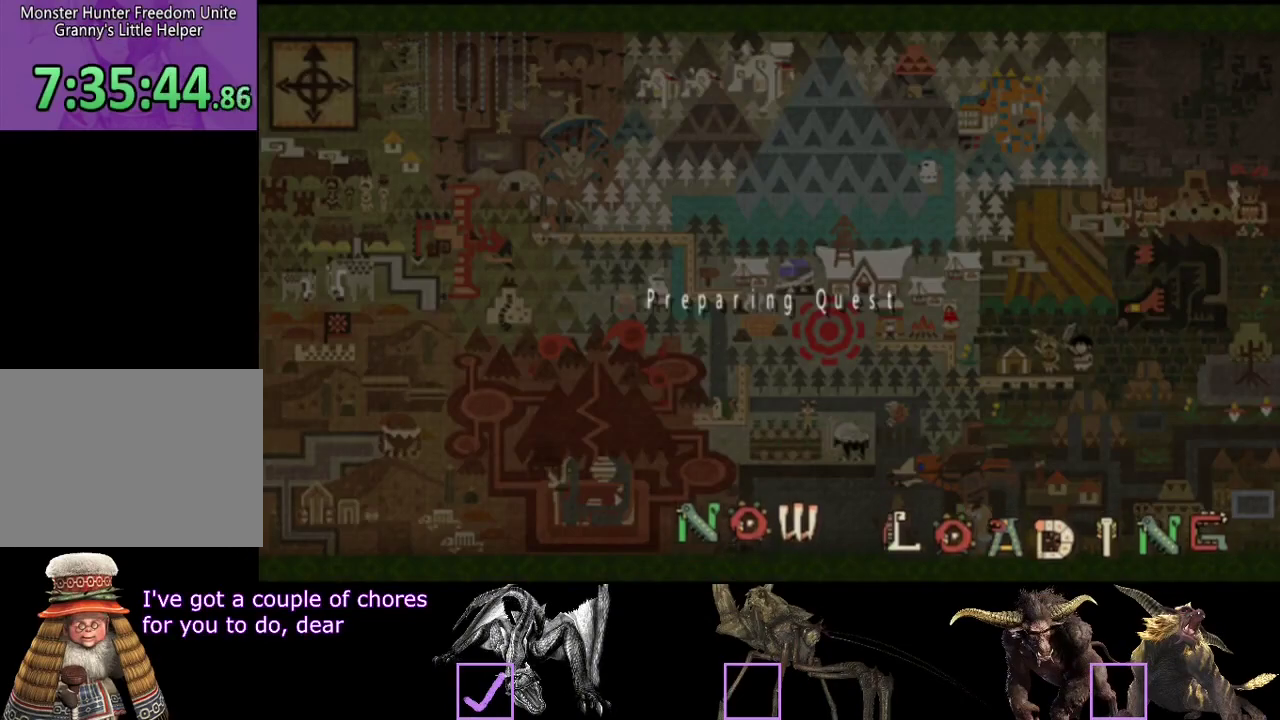
{"buttons": [], "left_stick": "center", "right_stick": "center", "events": []}
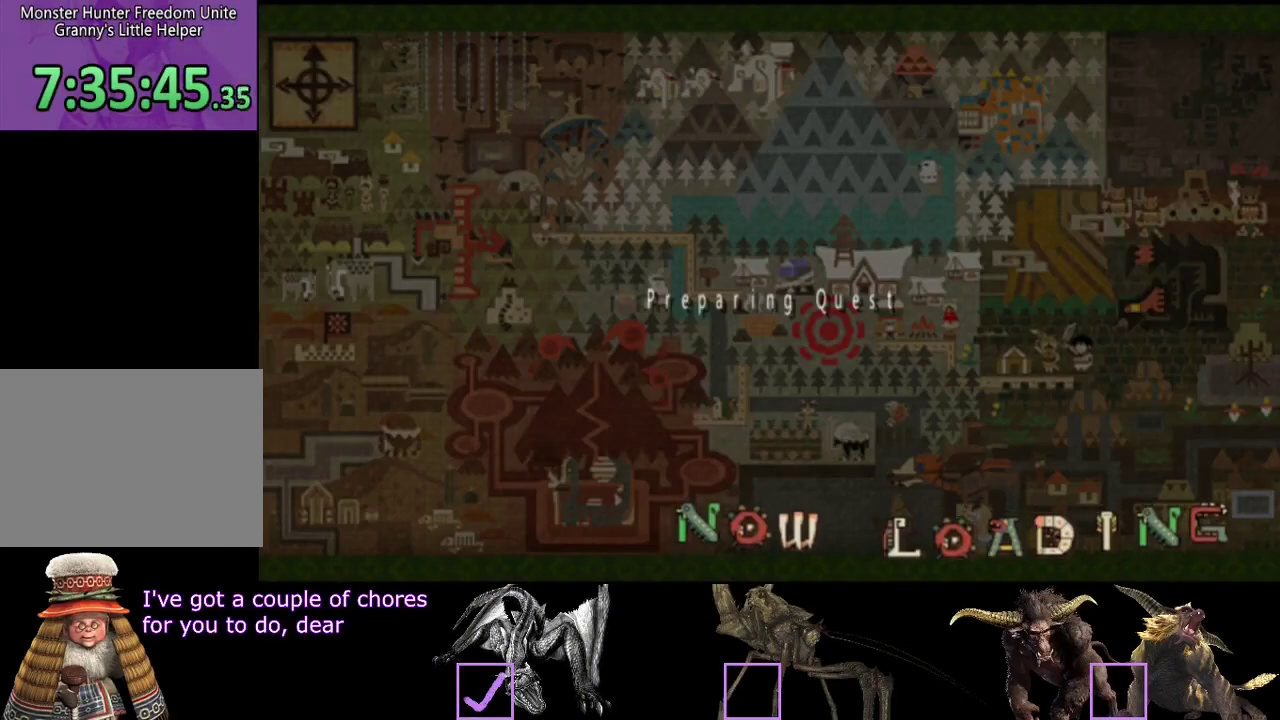
{"buttons": [], "left_stick": "center", "right_stick": "center", "events": []}
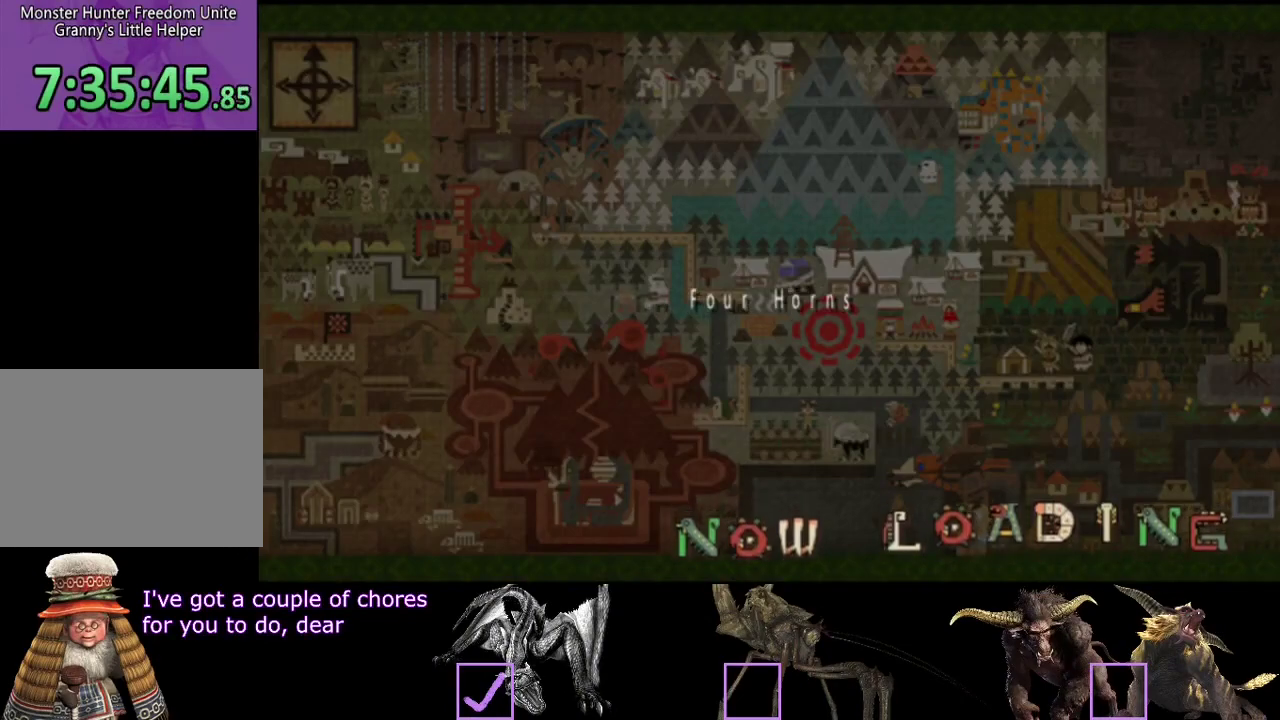
{"buttons": [], "left_stick": "center", "right_stick": "center", "events": []}
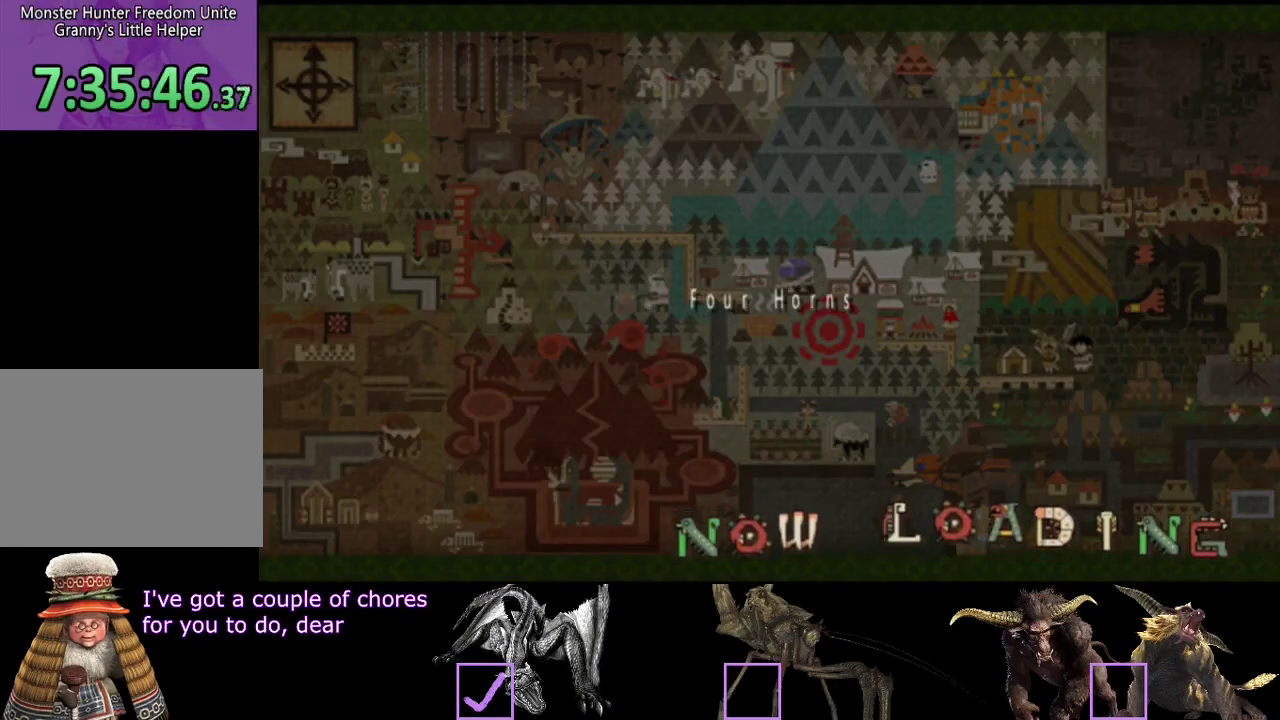
{"buttons": [], "left_stick": "center", "right_stick": "center", "events": []}
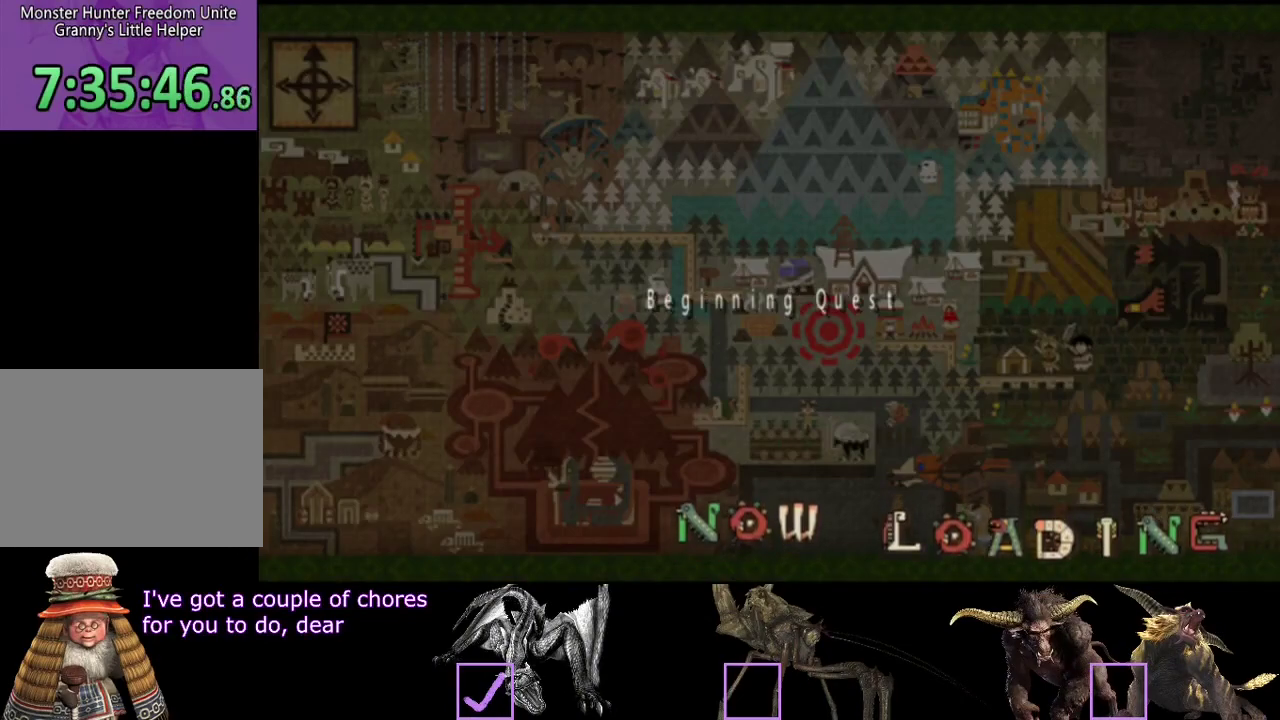
{"buttons": [], "left_stick": "up", "right_stick": "center", "events": [[283, "left_stick", "up"]]}
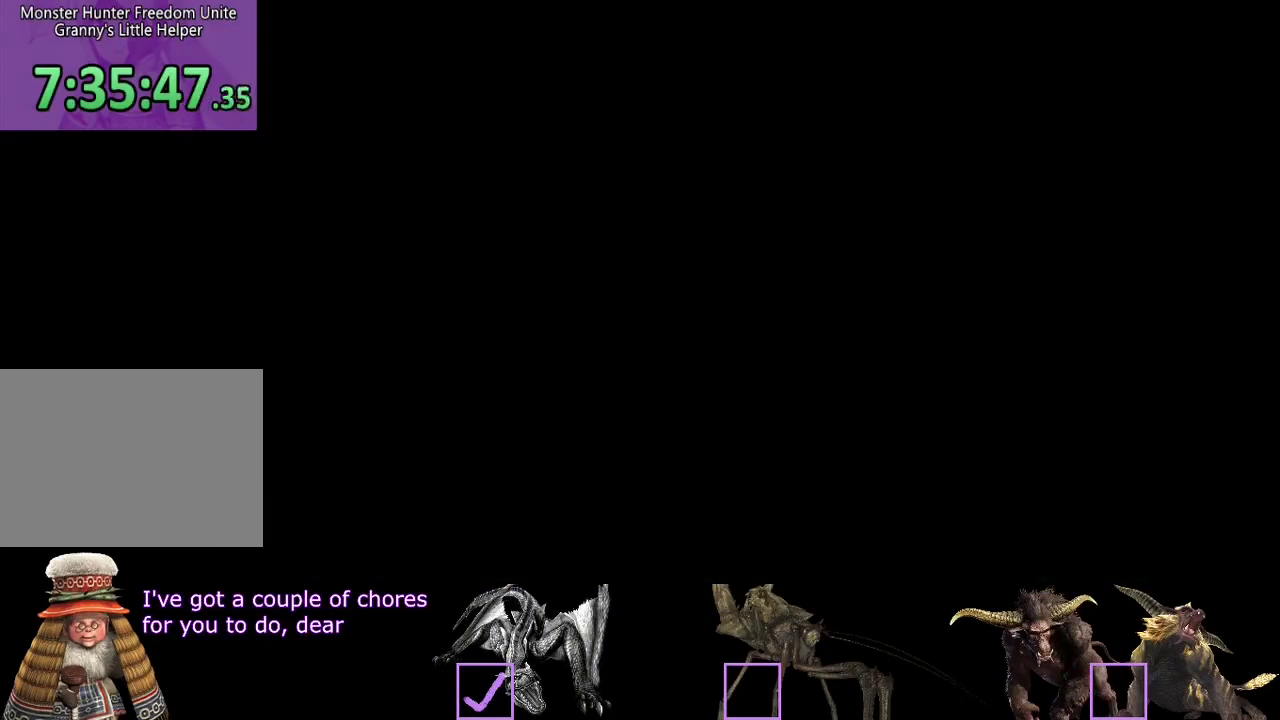
{"buttons": [], "left_stick": "up", "right_stick": "center", "events": [[150, "right_stick", "down"], [217, "right_stick", "down-right"], [283, "right_stick", "right"], [383, "right_stick", "center"]]}
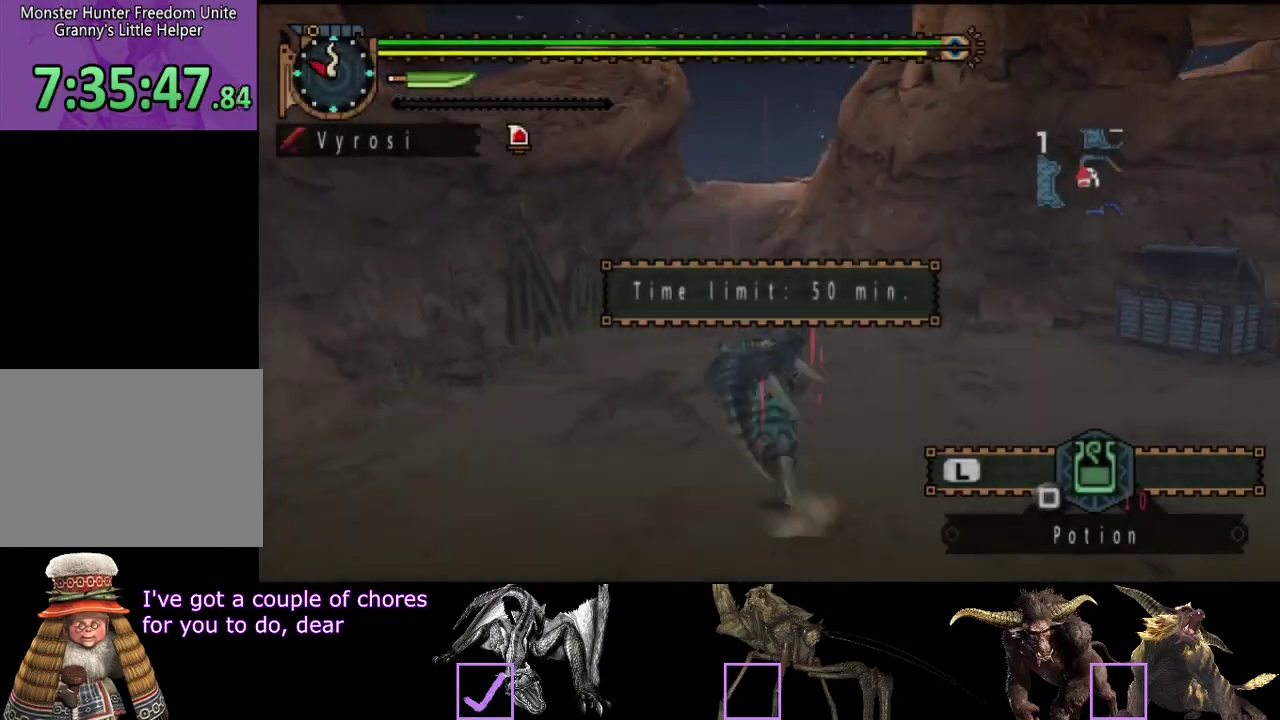
{"buttons": [], "left_stick": "up", "right_stick": "center", "events": [[83, "right_stick", "right"], [450, "right_stick", "center"]]}
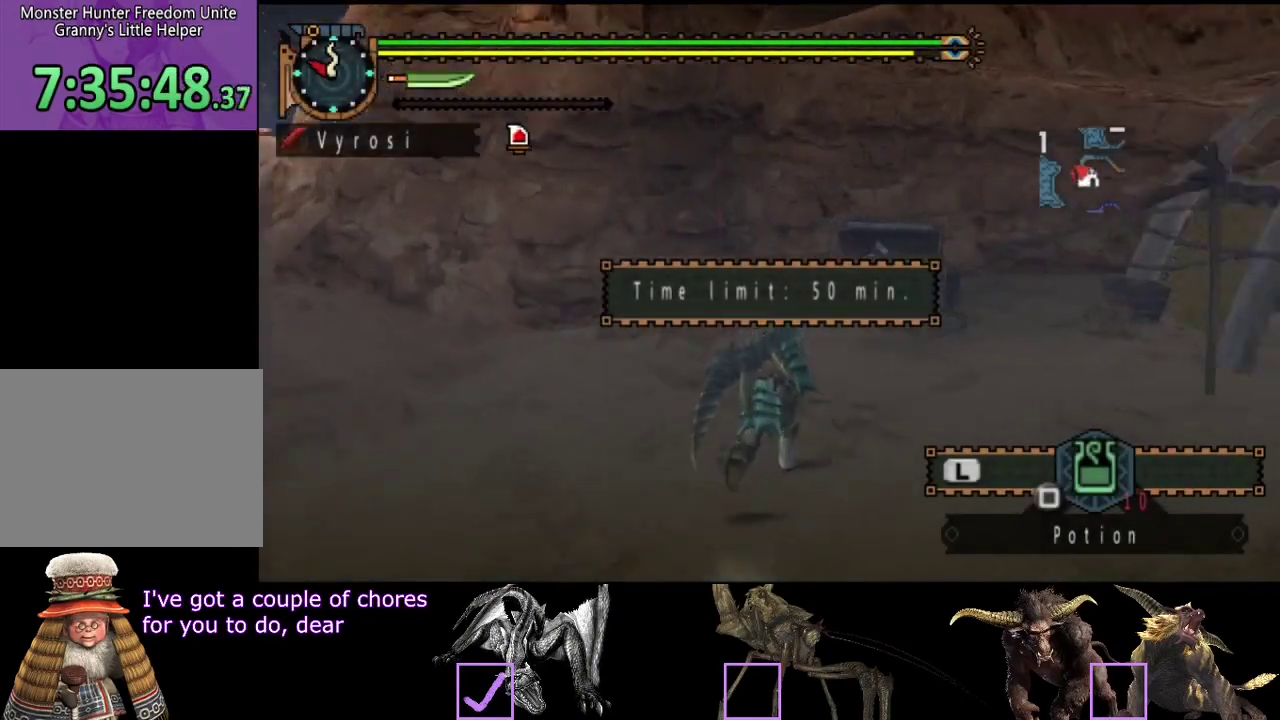
{"buttons": [], "left_stick": "up", "right_stick": "center", "events": []}
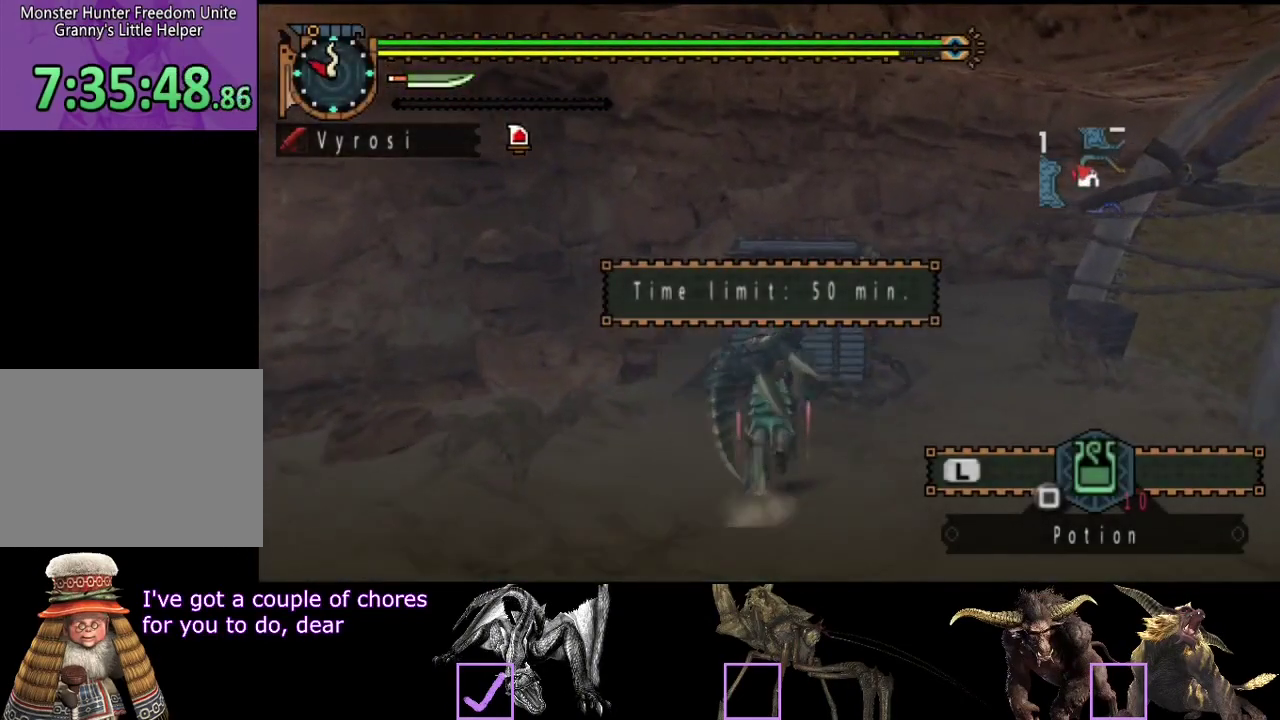
{"buttons": [], "left_stick": "center", "right_stick": "center", "events": [[133, "left_stick", "down-right"], [167, "CIRCLE", "down"], [267, "CIRCLE", "up"], [267, "left_stick", "down"], [367, "left_stick", "center"]]}
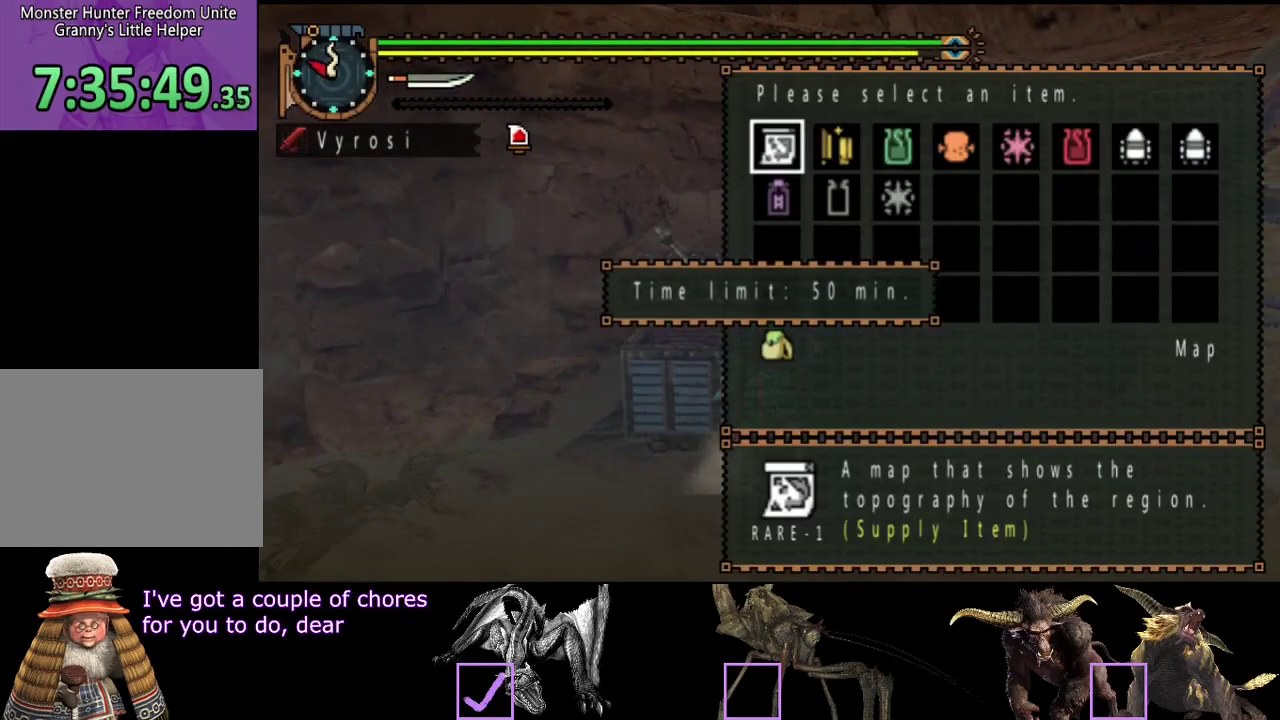
{"buttons": [], "left_stick": "center", "right_stick": "center", "events": [[100, "DPAD_RIGHT", "down"], [200, "DPAD_DOWN", "down"], [233, "DPAD_RIGHT", "up"], [300, "DPAD_DOWN", "up"], [300, "DPAD_RIGHT", "down"], [400, "DPAD_RIGHT", "up"]]}
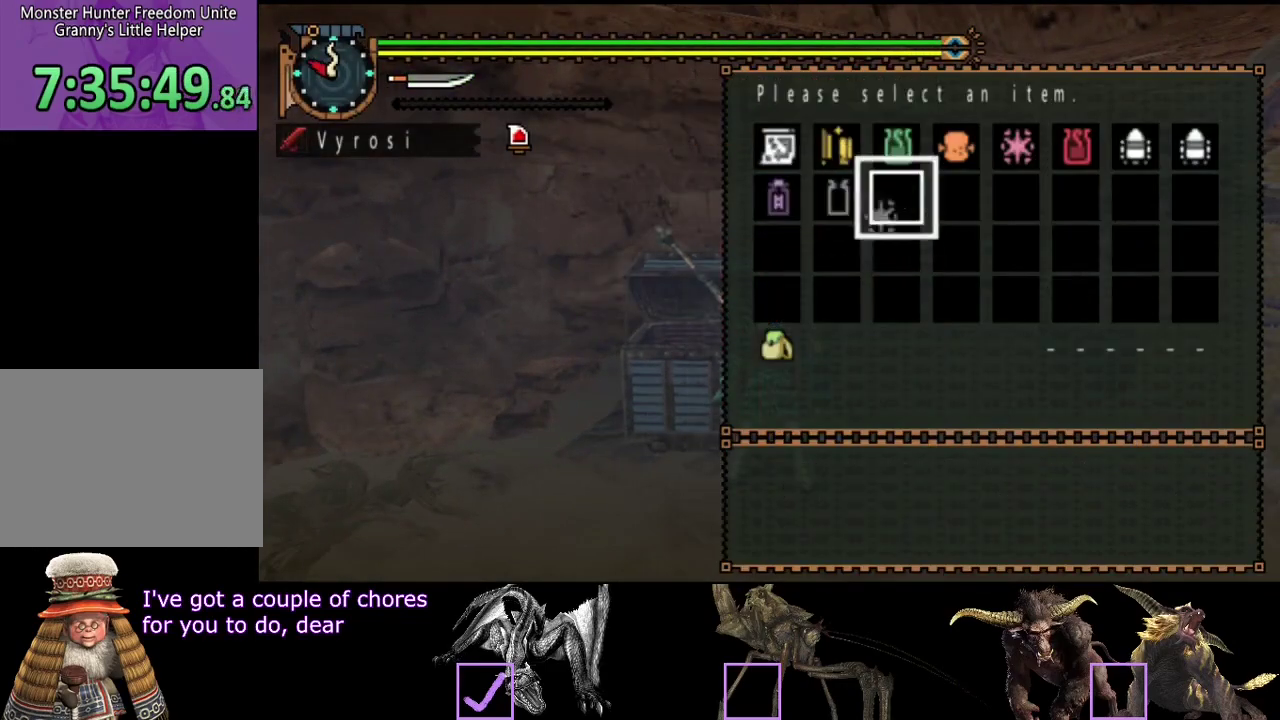
{"buttons": [], "left_stick": "center", "right_stick": "center", "events": []}
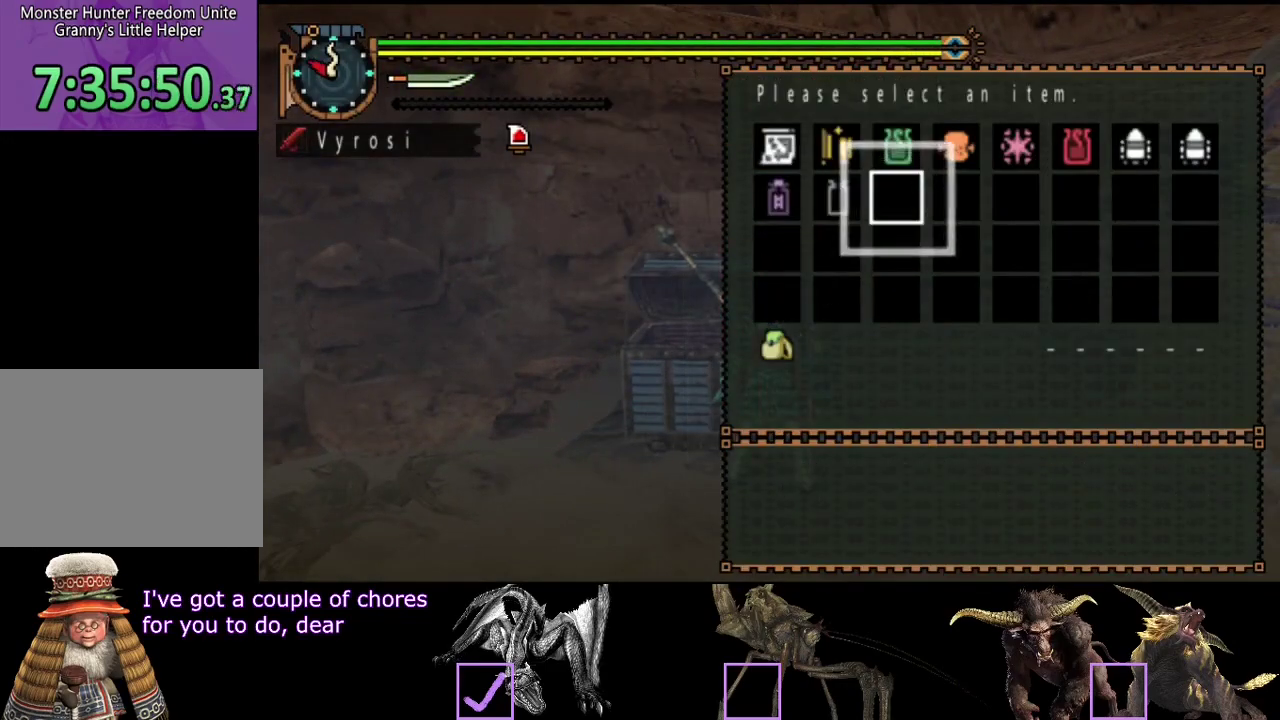
{"buttons": ["DPAD_UP"], "left_stick": "center", "right_stick": "center", "events": [[417, "DPAD_UP", "down"]]}
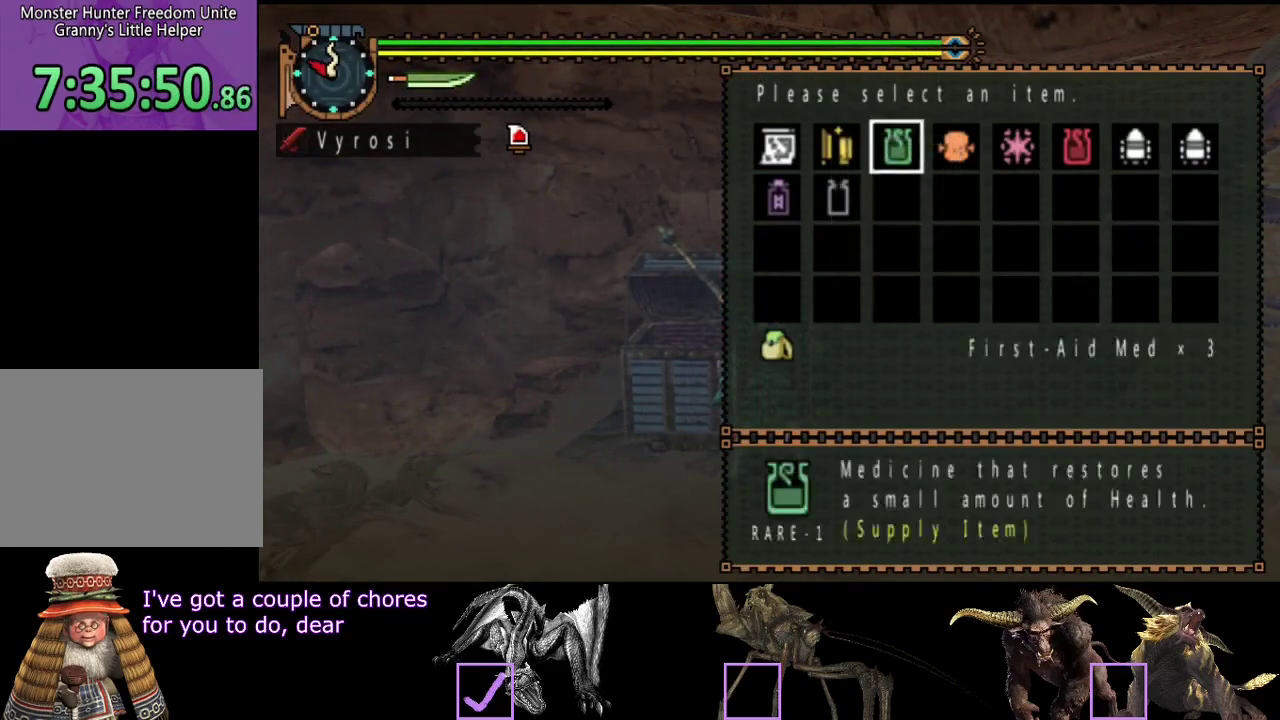
{"buttons": [], "left_stick": "center", "right_stick": "center", "events": [[17, "DPAD_UP", "up"]]}
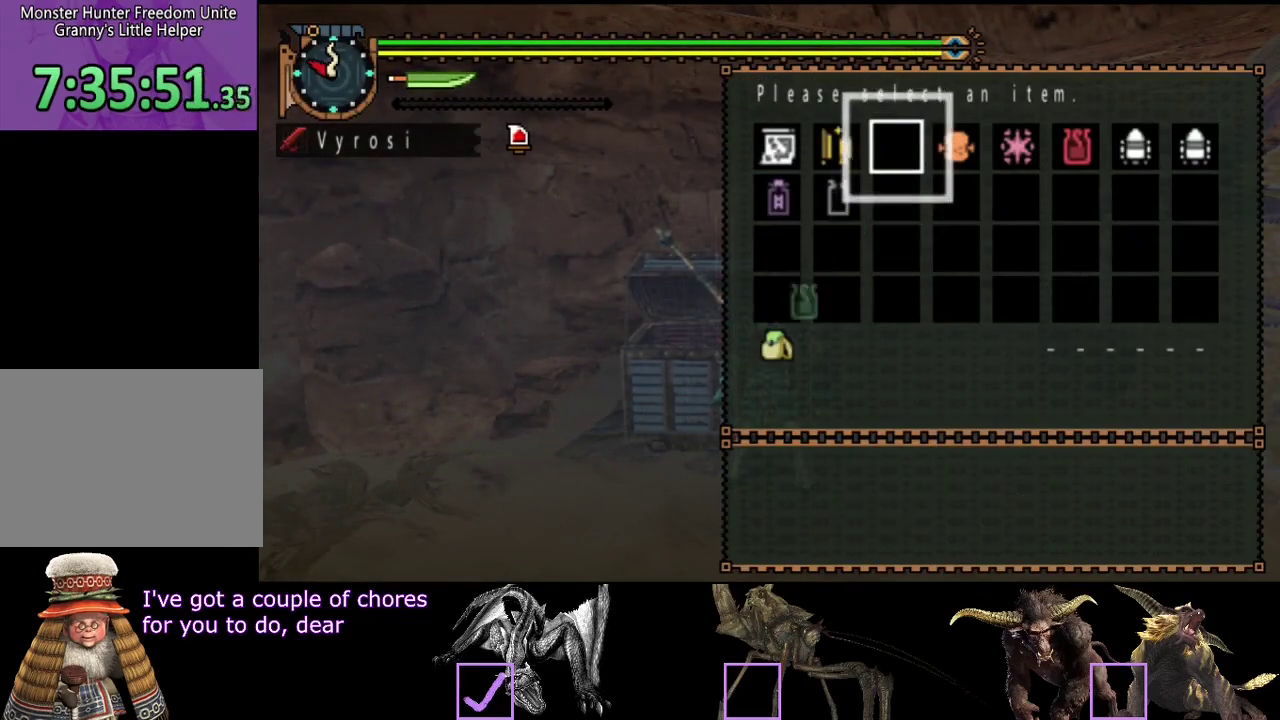
{"buttons": ["DPAD_RIGHT"], "left_stick": "center", "right_stick": "center", "events": [[500, "DPAD_RIGHT", "down"]]}
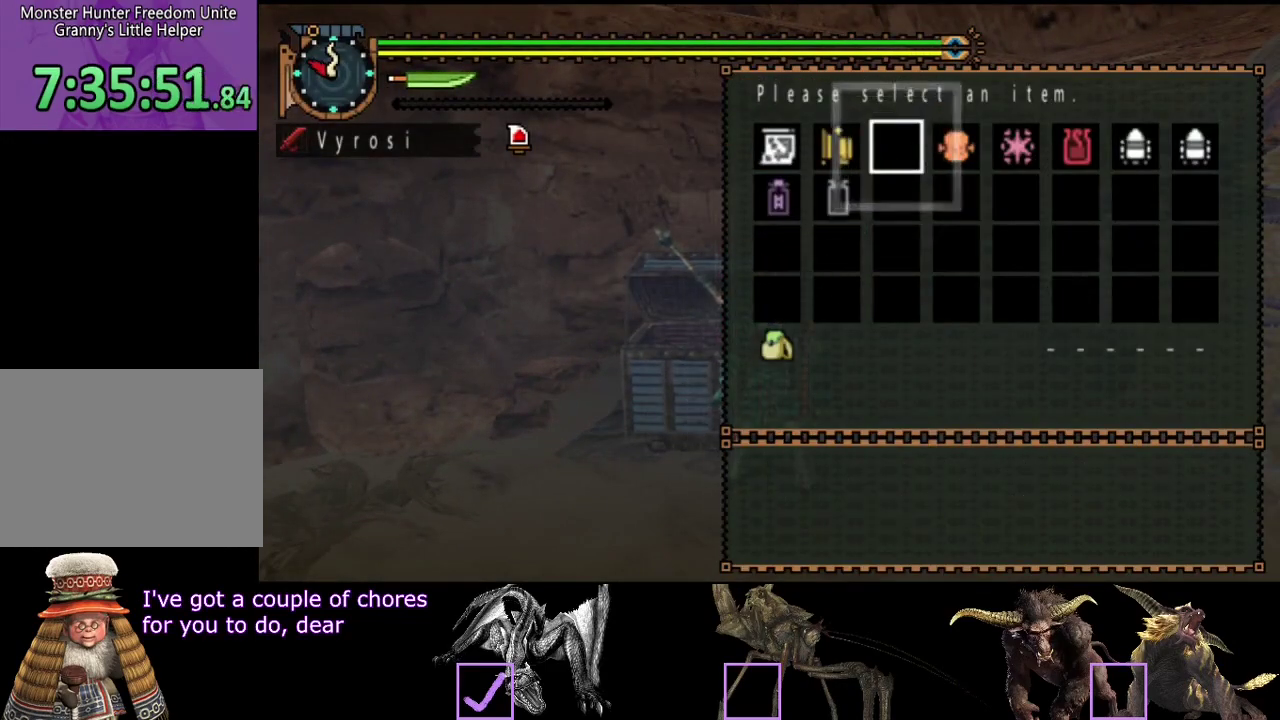
{"buttons": [], "left_stick": "center", "right_stick": "center", "events": [[67, "DPAD_RIGHT", "up"]]}
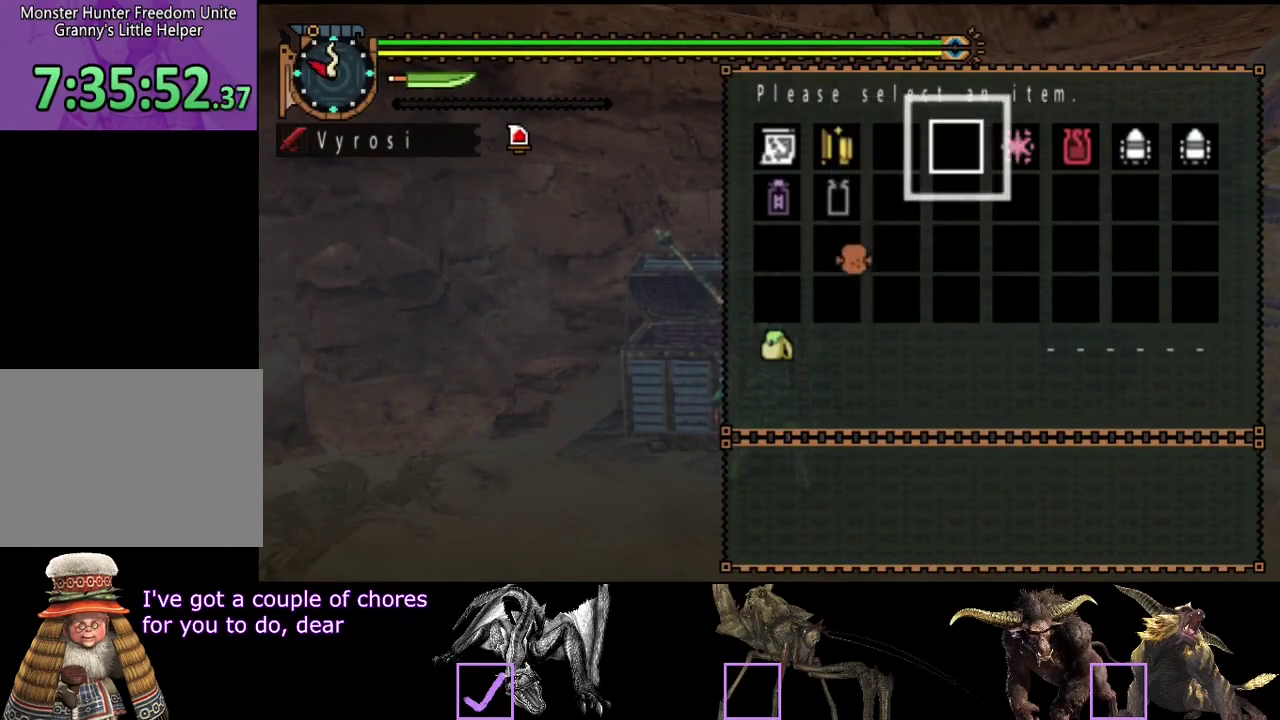
{"buttons": [], "left_stick": "center", "right_stick": "center", "events": []}
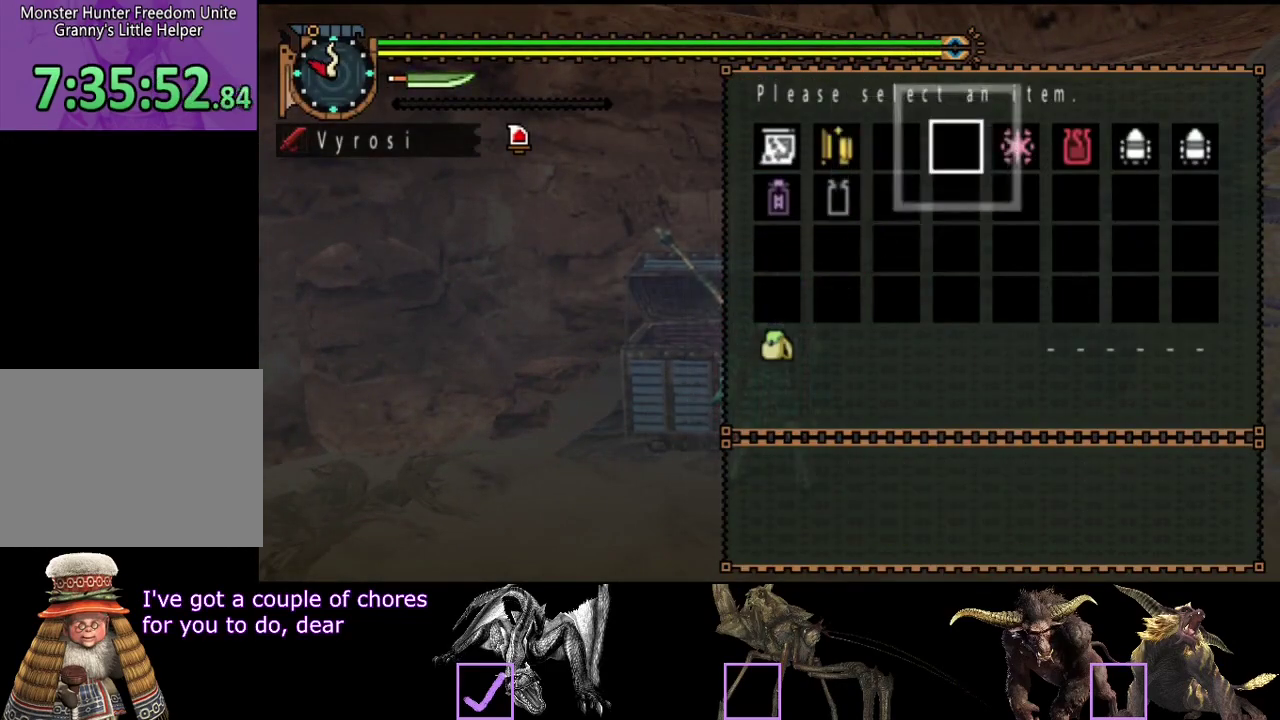
{"buttons": [], "left_stick": "right", "right_stick": "right", "events": [[117, "CIRCLE", "down"], [167, "left_stick", "right"], [200, "CIRCLE", "up"], [400, "right_stick", "down-right"], [500, "right_stick", "right"]]}
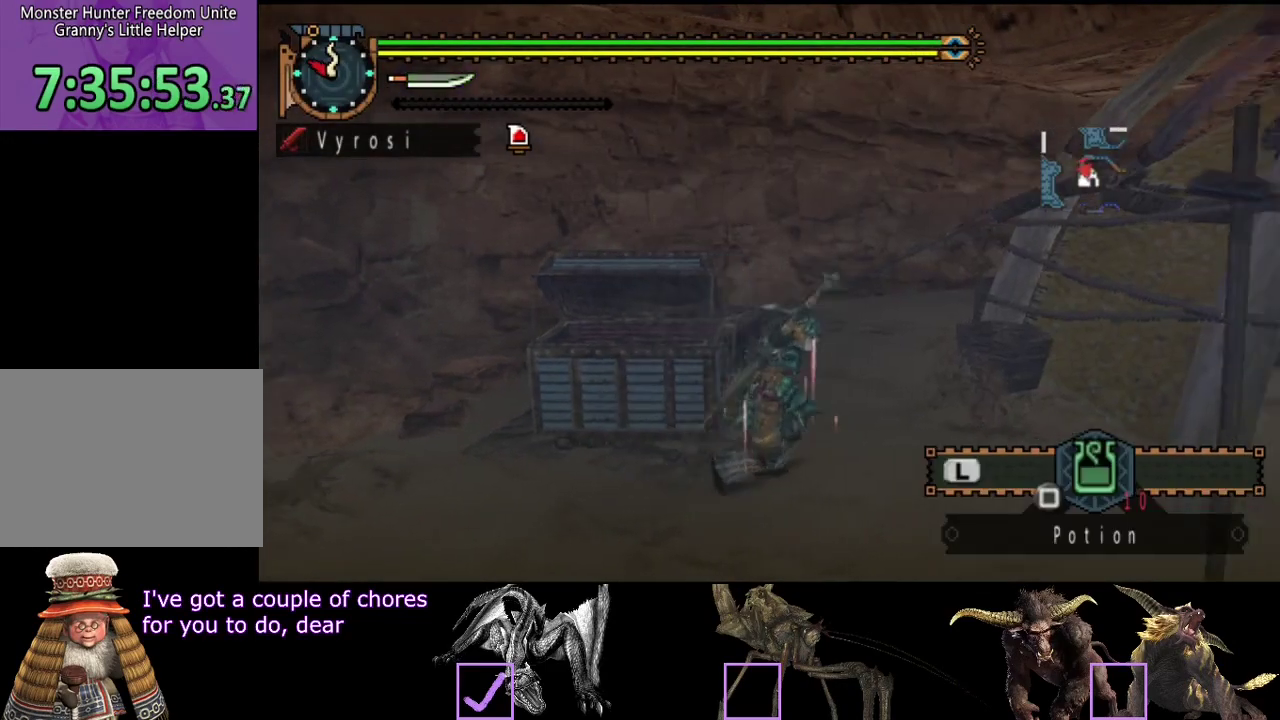
{"buttons": [], "left_stick": "up-right", "right_stick": "right", "events": [[467, "left_stick", "up-right"]]}
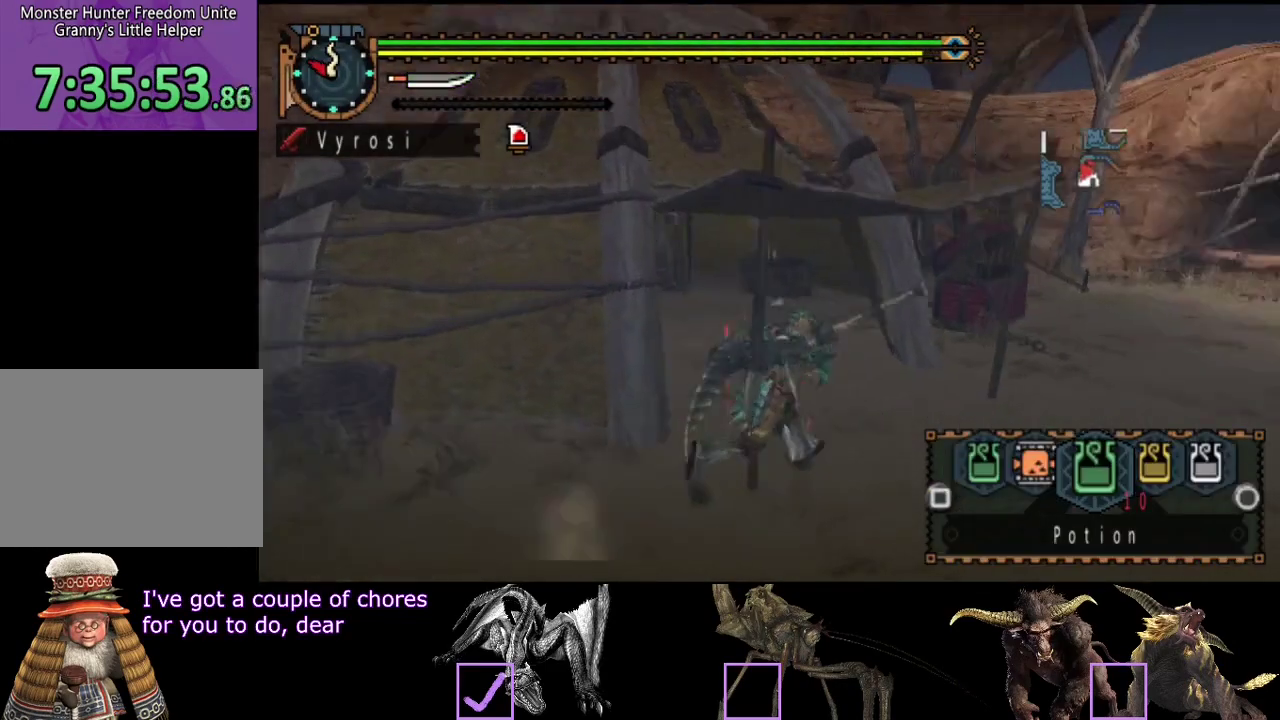
{"buttons": [], "left_stick": "up", "right_stick": "right", "events": [[33, "right_stick", "center"], [100, "SQUARE", "down"], [200, "SQUARE", "up"], [400, "right_stick", "right"], [483, "left_stick", "up"]]}
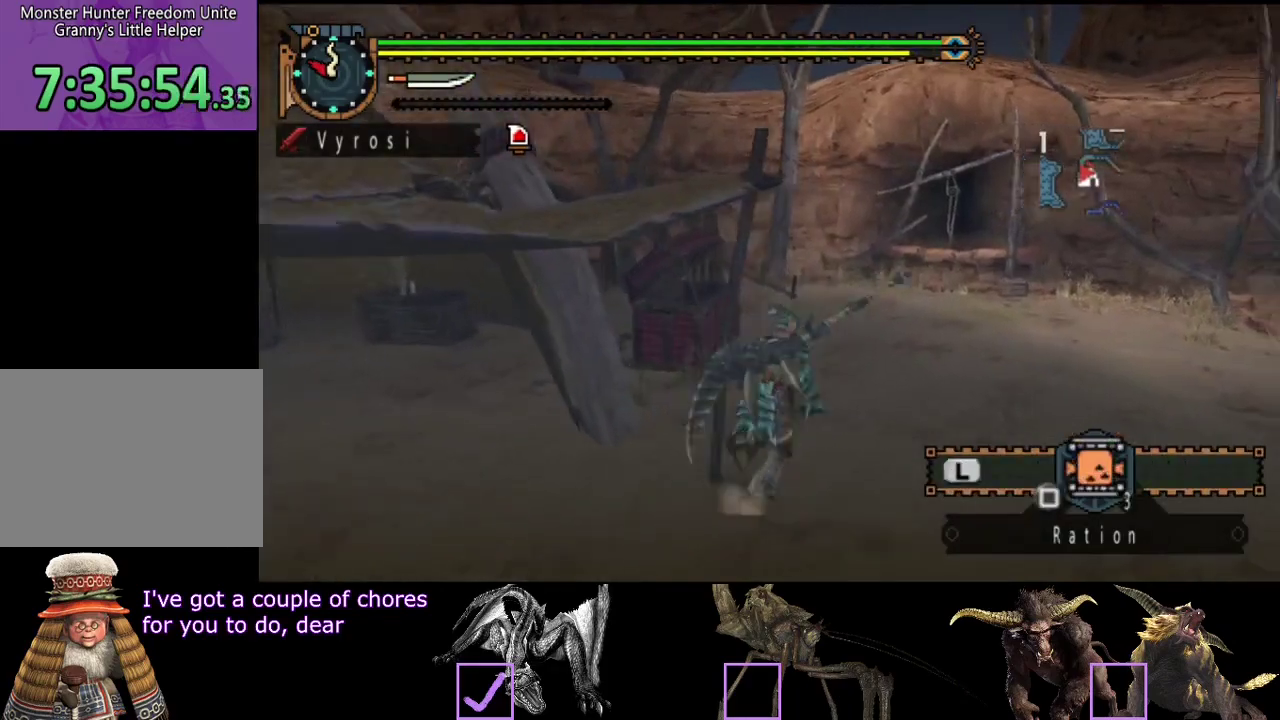
{"buttons": [], "left_stick": "up", "right_stick": "center", "events": [[17, "right_stick", "center"]]}
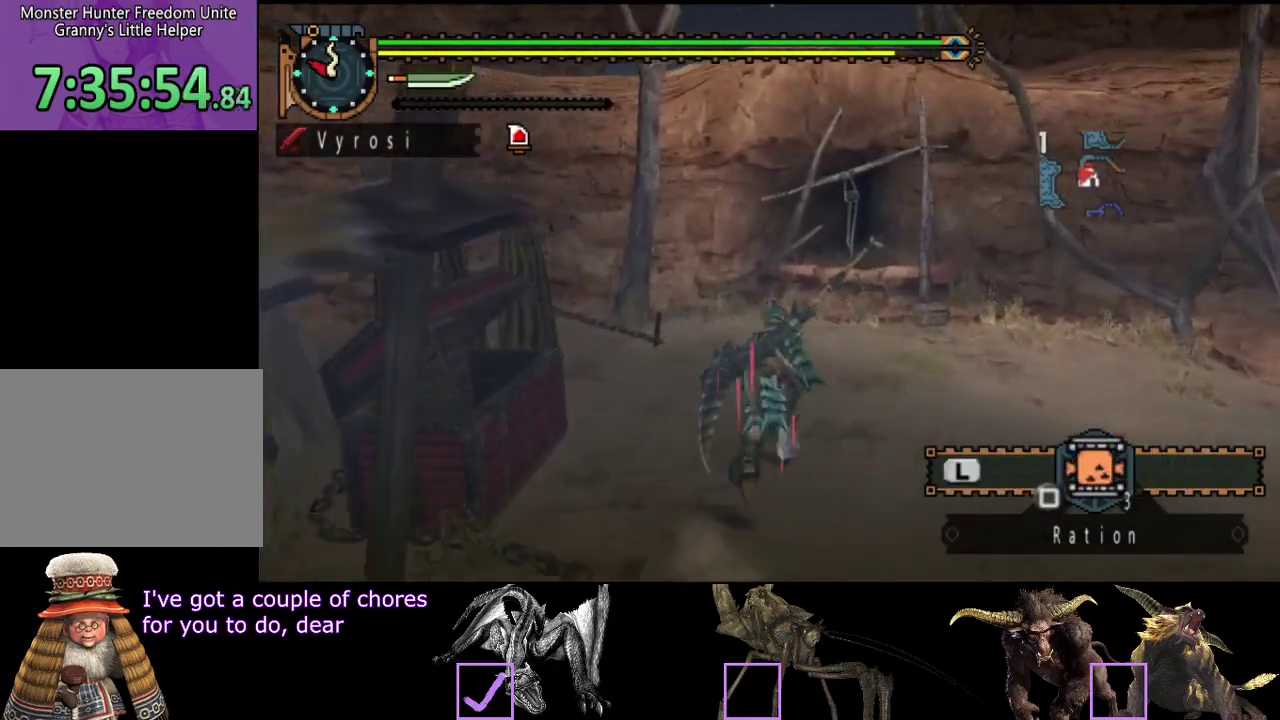
{"buttons": [], "left_stick": "up", "right_stick": "center", "events": []}
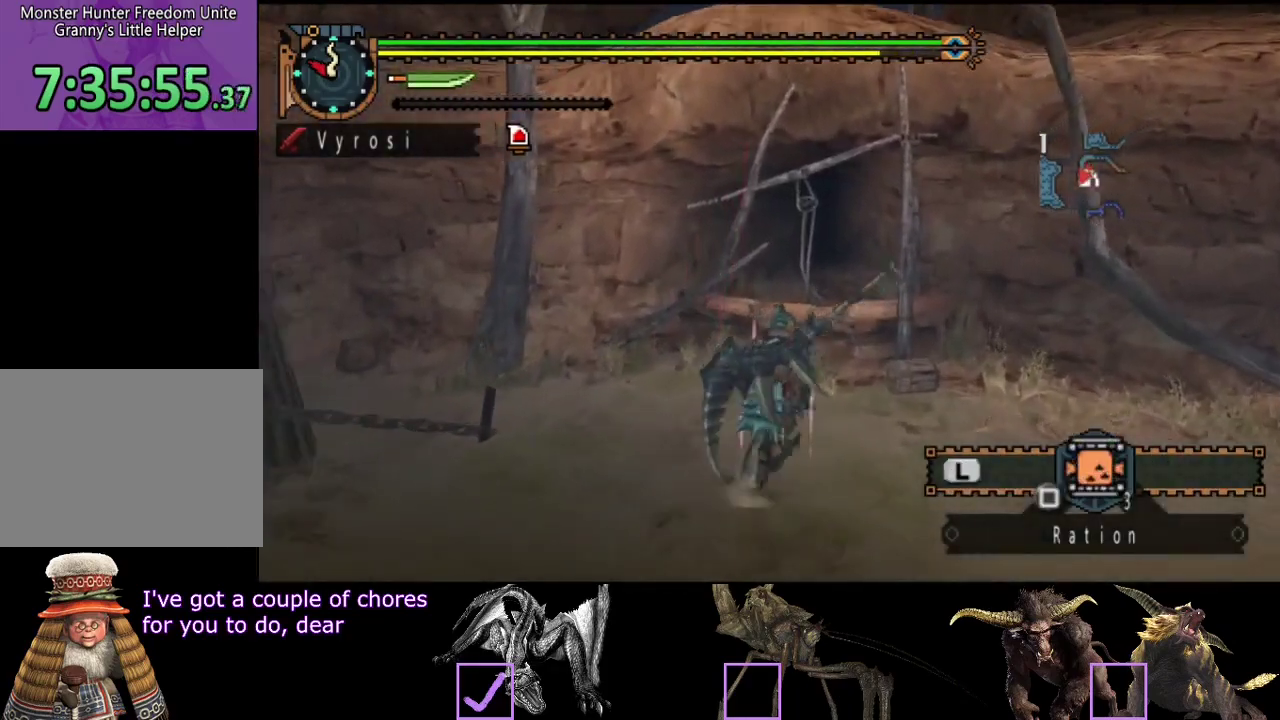
{"buttons": [], "left_stick": "up", "right_stick": "center", "events": [[367, "CIRCLE", "down"], [500, "CIRCLE", "up"]]}
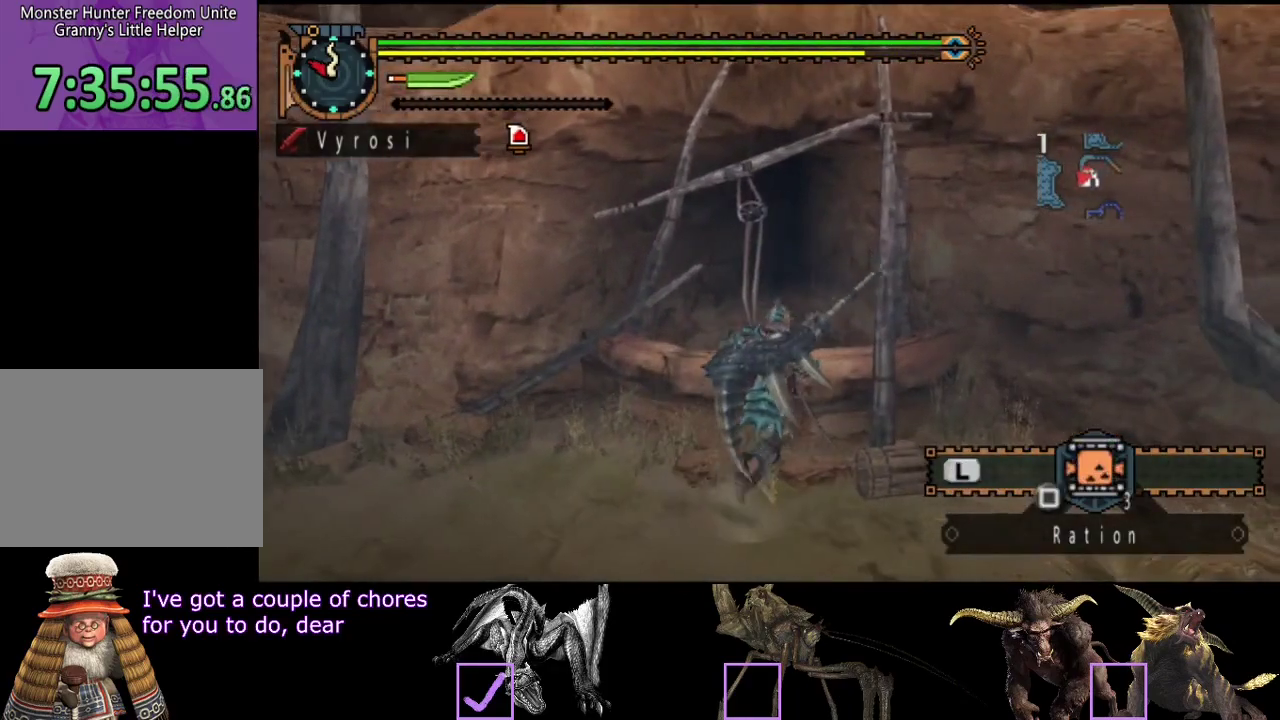
{"buttons": [], "left_stick": "up", "right_stick": "center", "events": [[167, "CIRCLE", "down"], [267, "CIRCLE", "up"]]}
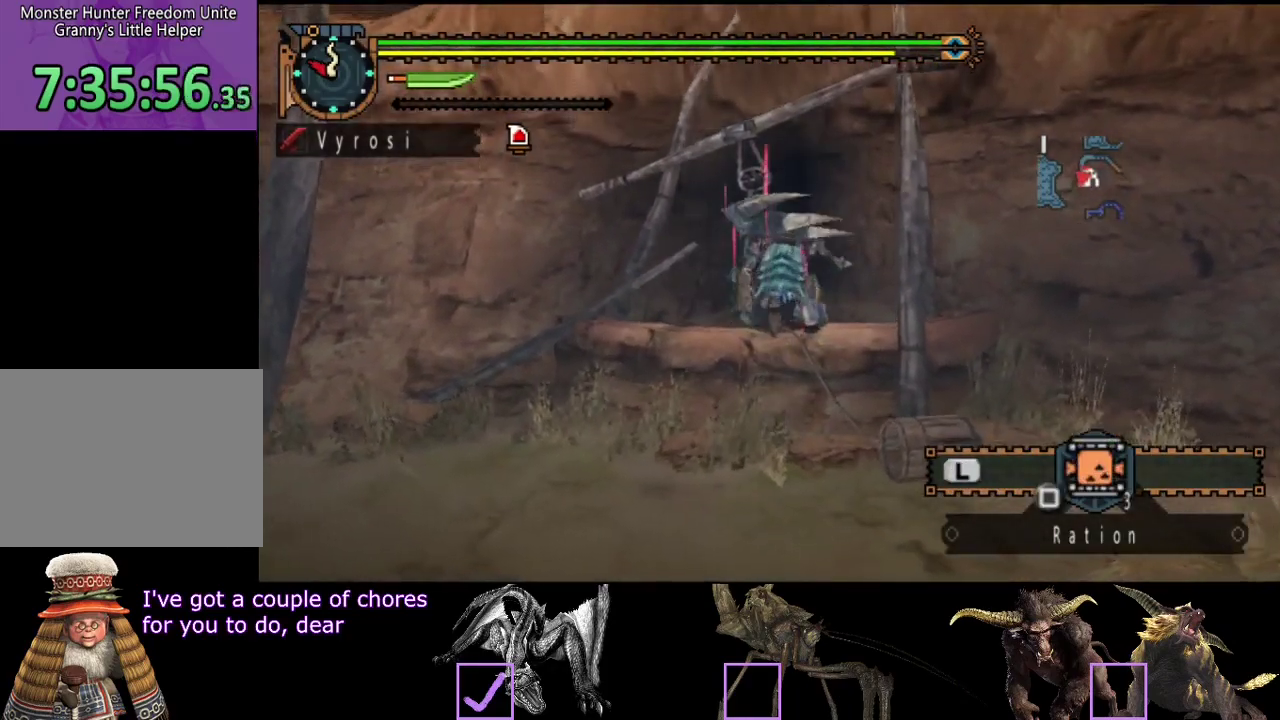
{"buttons": [], "left_stick": "up", "right_stick": "center", "events": []}
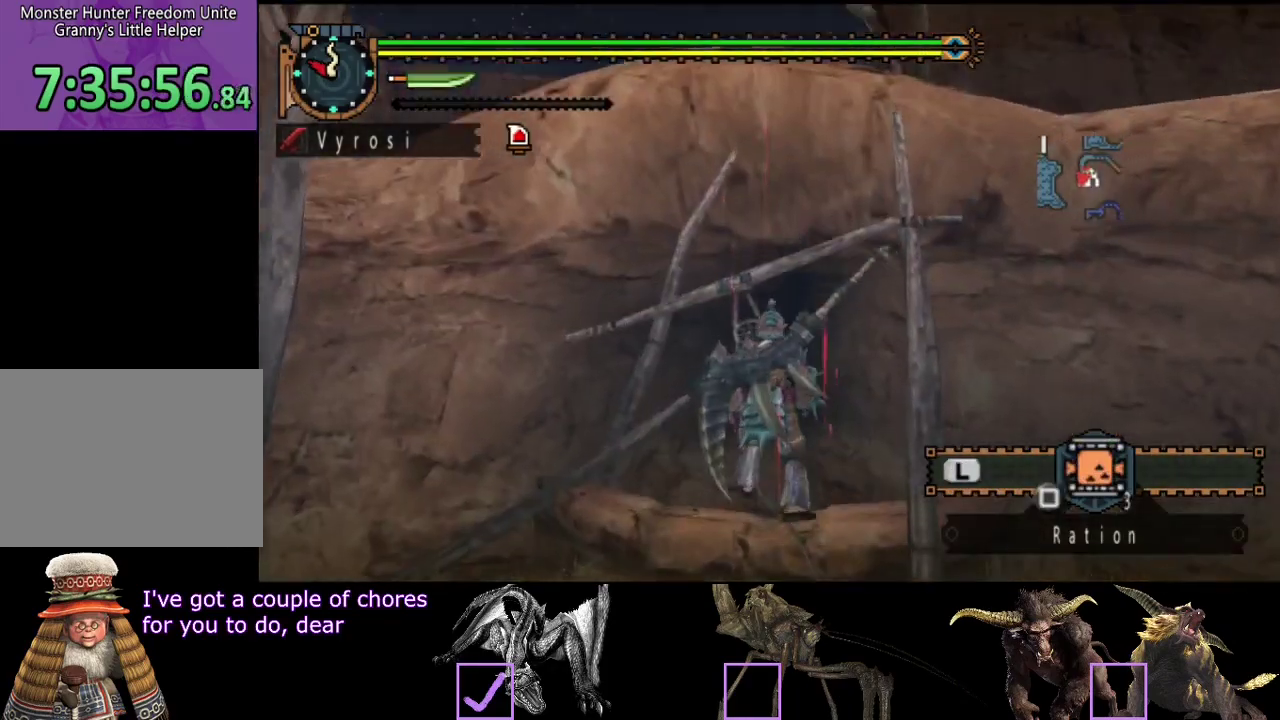
{"buttons": [], "left_stick": "left", "right_stick": "center", "events": [[67, "left_stick", "center"], [350, "left_stick", "left"]]}
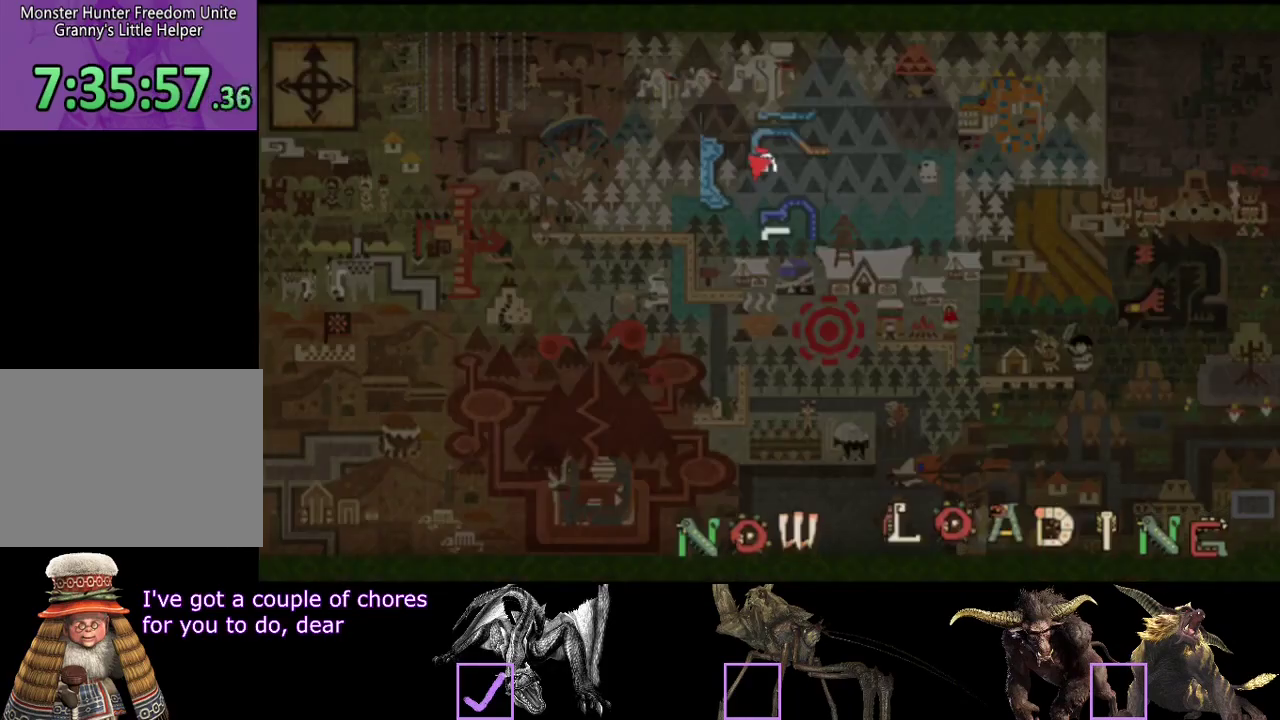
{"buttons": [], "left_stick": "left", "right_stick": "center", "events": []}
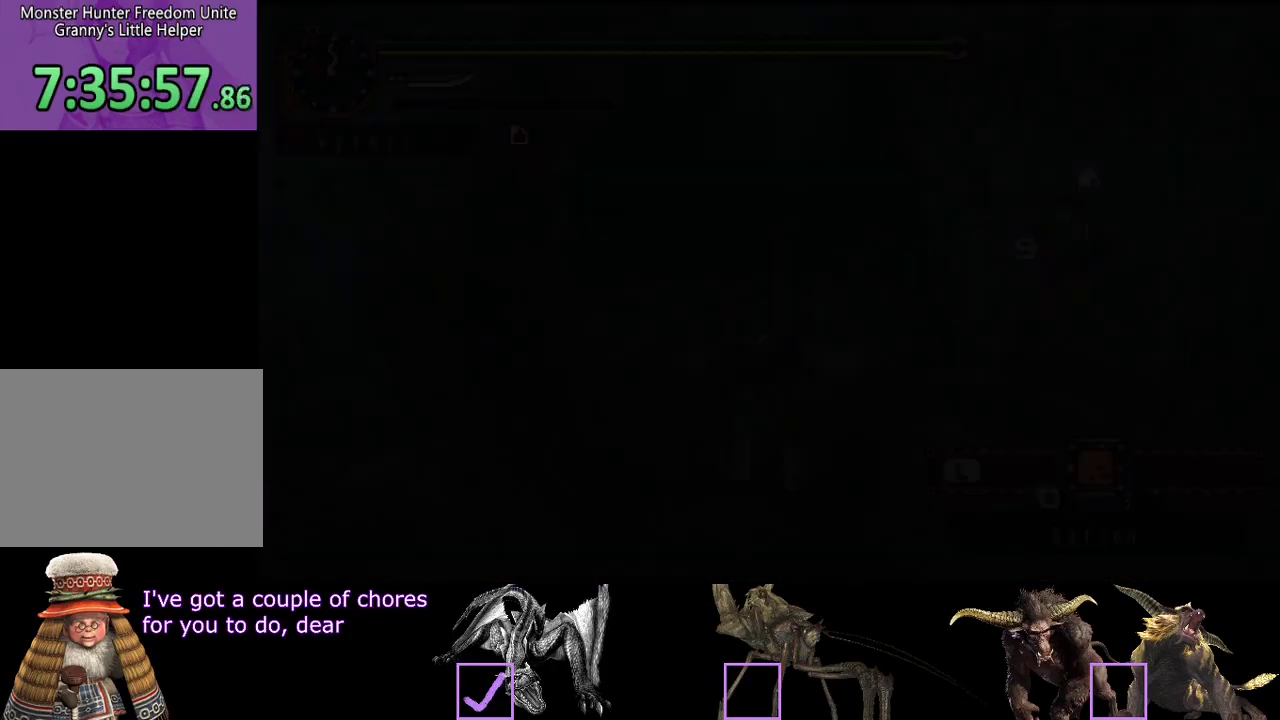
{"buttons": [], "left_stick": "up-left", "right_stick": "center", "events": [[500, "left_stick", "up-left"]]}
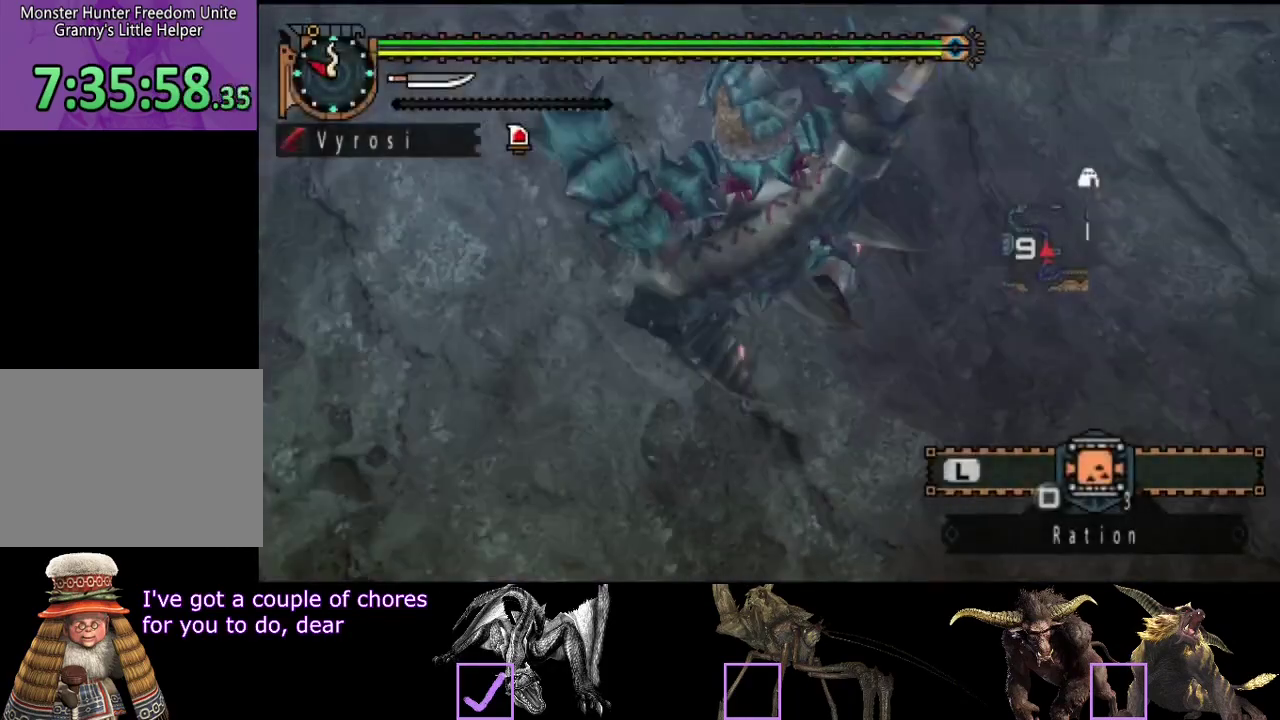
{"buttons": [], "left_stick": "up", "right_stick": "center", "events": [[200, "right_stick", "left"], [267, "left_stick", "up"], [333, "right_stick", "center"]]}
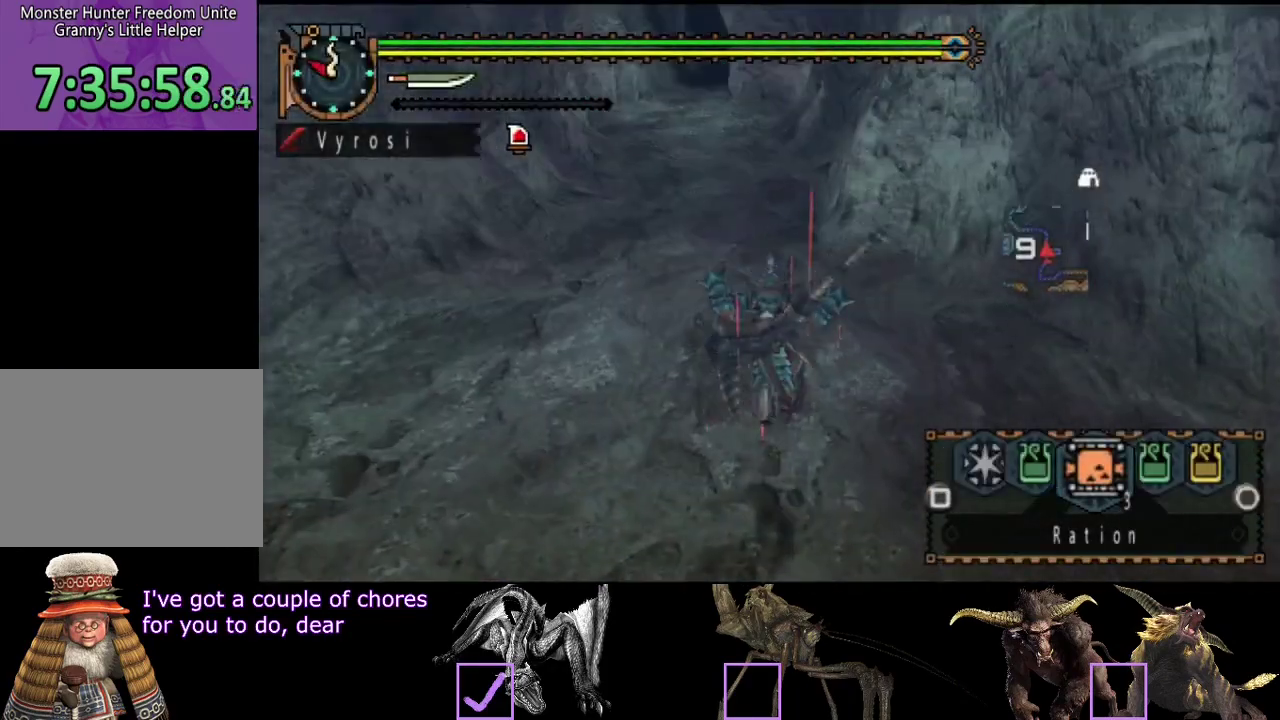
{"buttons": [], "left_stick": "up", "right_stick": "center", "events": []}